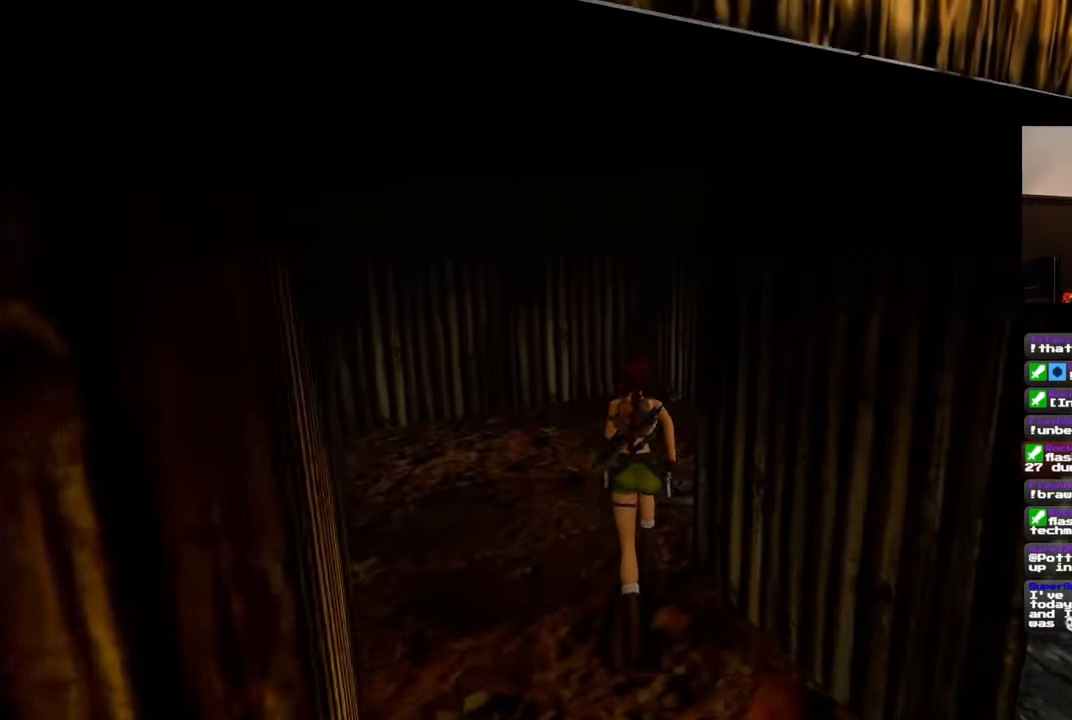
Gameplay with a controller (PlayStation layout); each line is a JSON object with the inputs held at the frame after it. "events" lists button and stick changes between this image and that frame as [ms after this image, input, new state], when the widget could be followed in between. Not read: DPAD_RIGHT L2 R2.
{"buttons": [], "left_stick": "right", "right_stick": "right", "events": [[317, "left_stick", "up-right"], [367, "right_stick", "right"], [417, "left_stick", "right"]]}
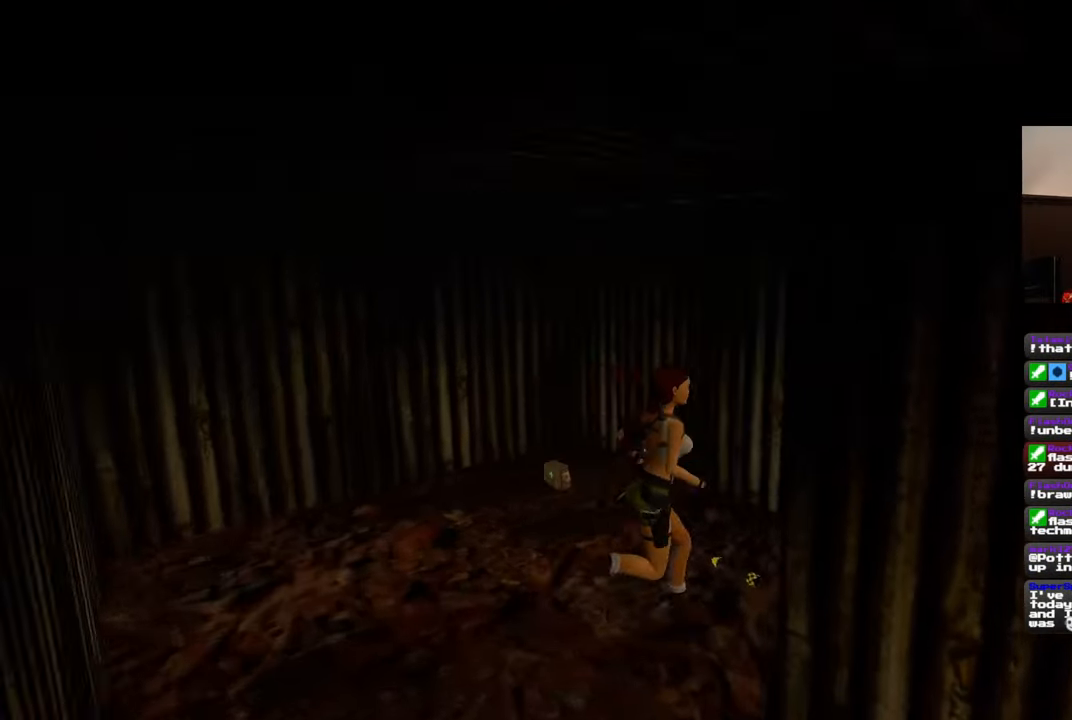
{"buttons": ["CROSS"], "left_stick": "center", "right_stick": "center", "events": [[50, "right_stick", "center"], [83, "left_stick", "center"], [117, "CROSS", "down"], [200, "left_stick", "left"], [267, "left_stick", "center"]]}
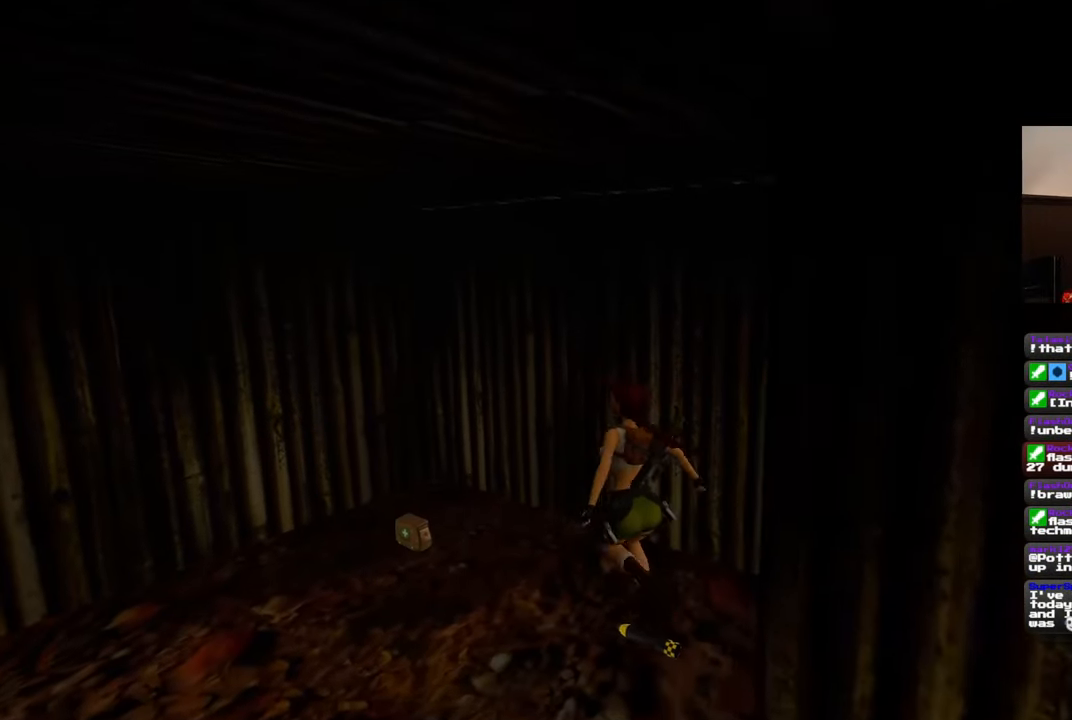
{"buttons": ["CROSS"], "left_stick": "center", "right_stick": "center", "events": []}
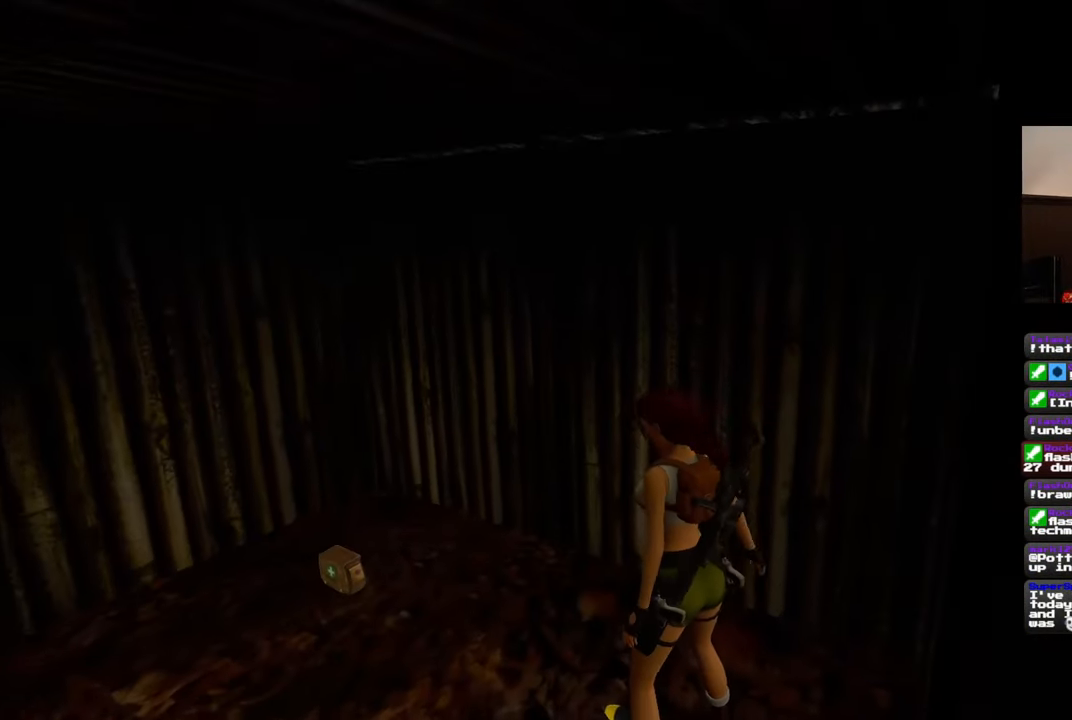
{"buttons": [], "left_stick": "center", "right_stick": "left", "events": [[250, "CROSS", "up"], [467, "right_stick", "left"]]}
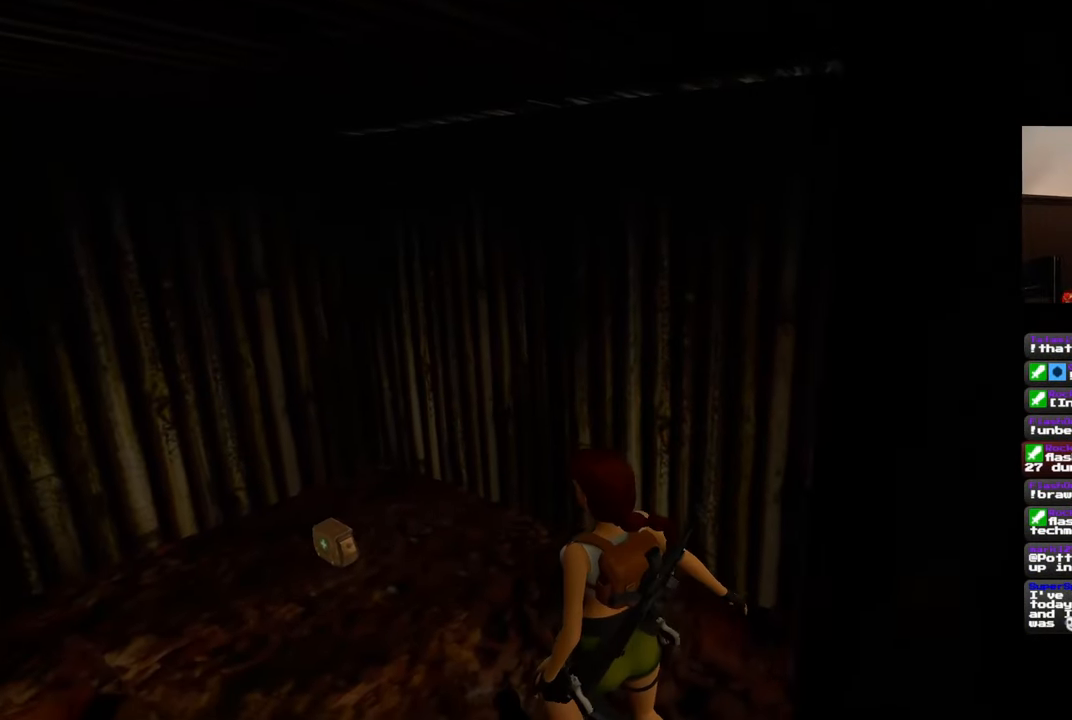
{"buttons": [], "left_stick": "up", "right_stick": "down-left", "events": [[400, "left_stick", "up"], [417, "right_stick", "down-left"]]}
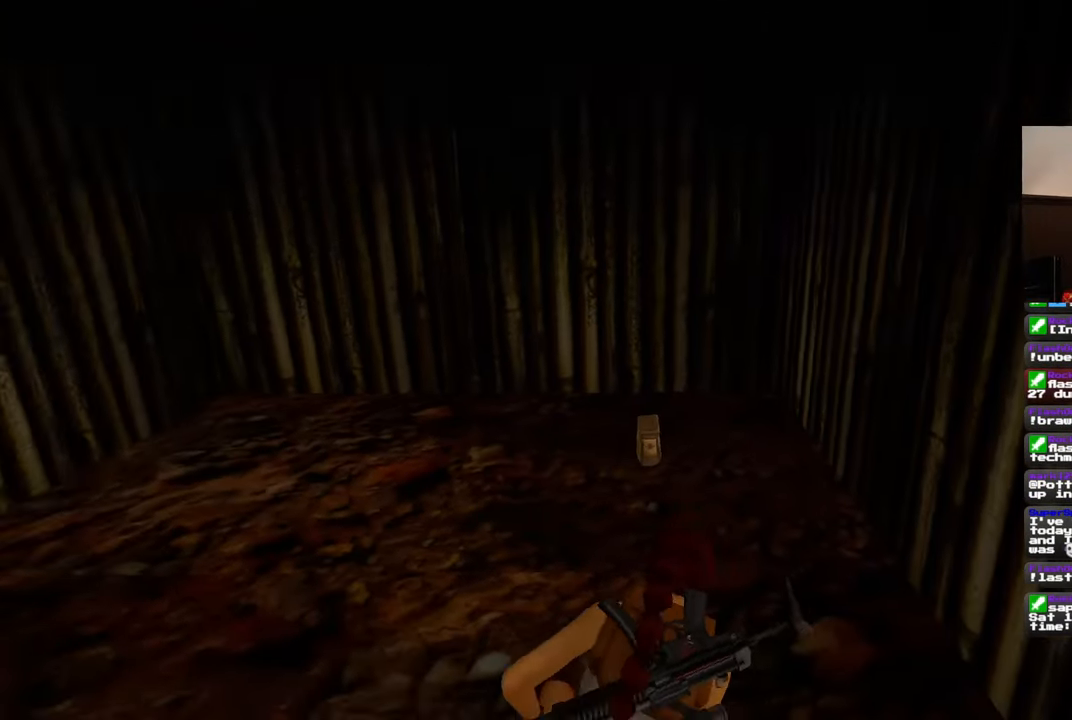
{"buttons": [], "left_stick": "up", "right_stick": "down-right", "events": [[33, "right_stick", "center"], [400, "right_stick", "down-right"]]}
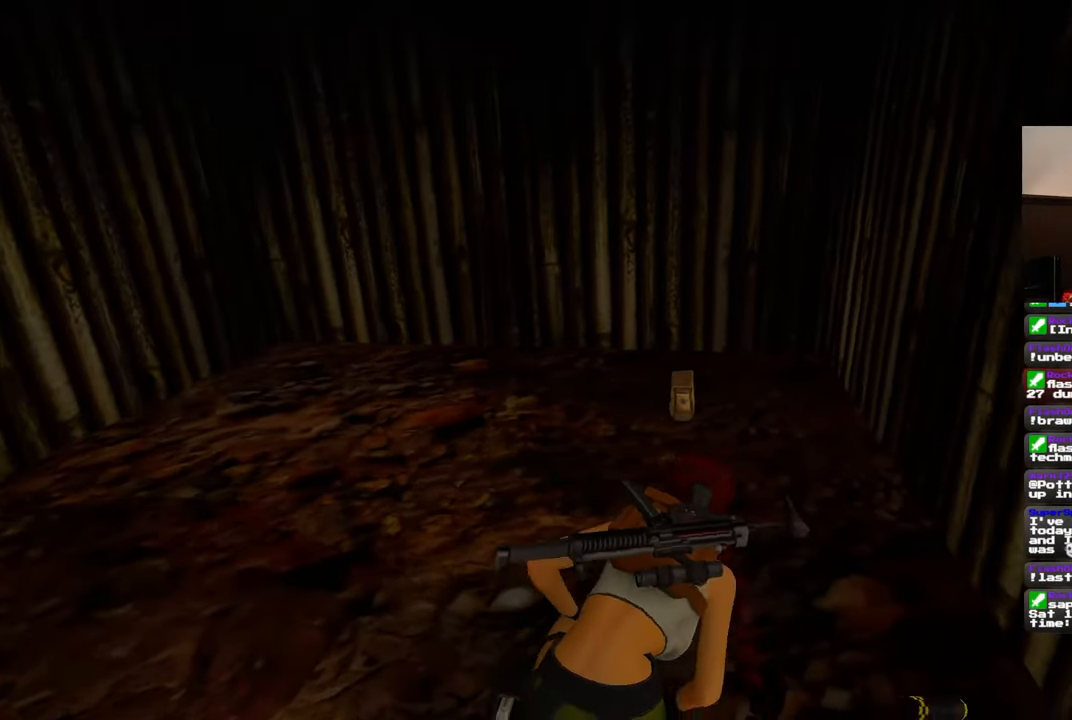
{"buttons": [], "left_stick": "up", "right_stick": "center", "events": [[50, "right_stick", "center"], [250, "right_stick", "right"], [367, "right_stick", "center"]]}
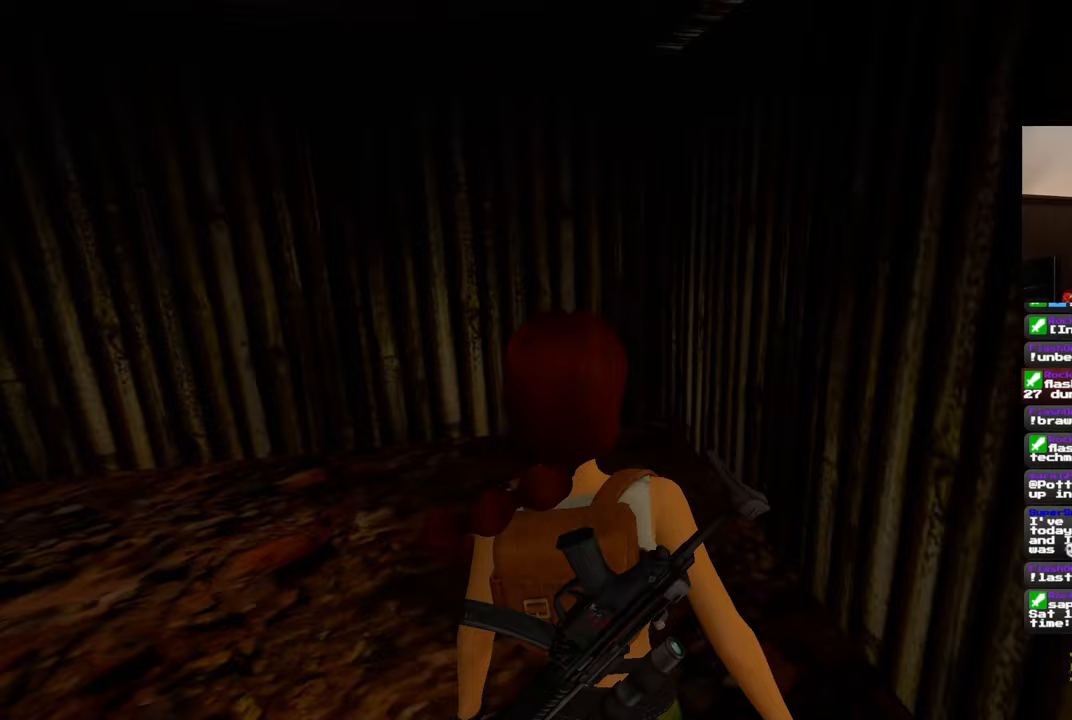
{"buttons": ["CIRCLE"], "left_stick": "up", "right_stick": "center", "events": [[133, "right_stick", "left"], [233, "right_stick", "center"], [483, "CIRCLE", "down"]]}
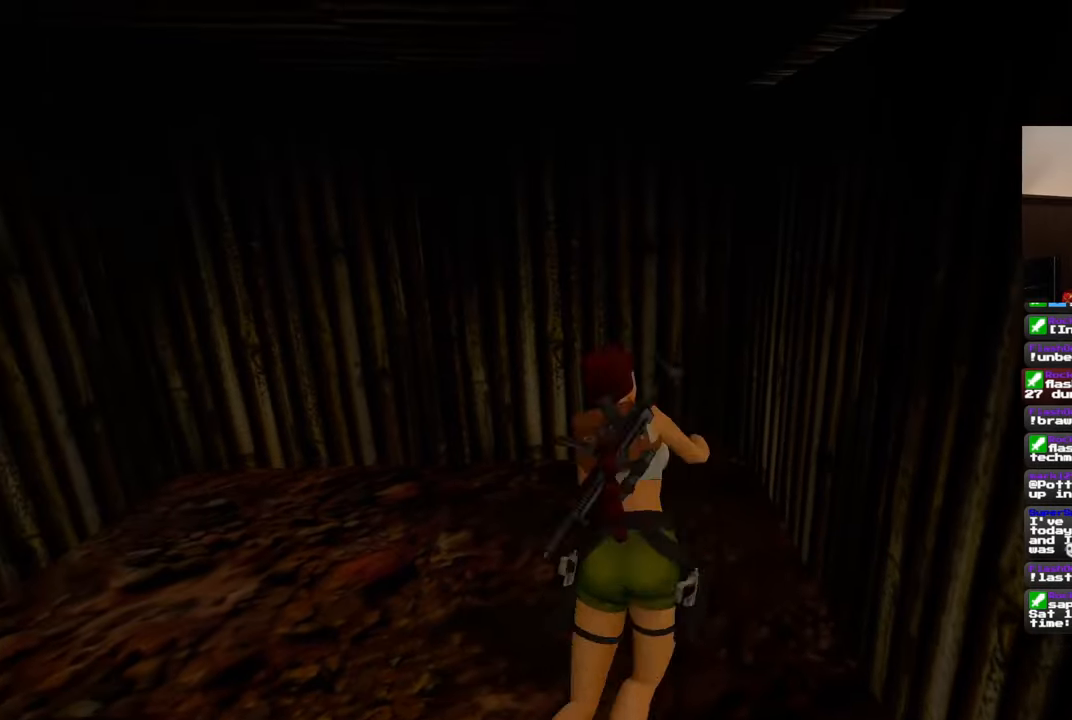
{"buttons": ["CROSS"], "left_stick": "center", "right_stick": "center", "events": [[67, "left_stick", "center"], [133, "CIRCLE", "up"], [450, "CROSS", "down"]]}
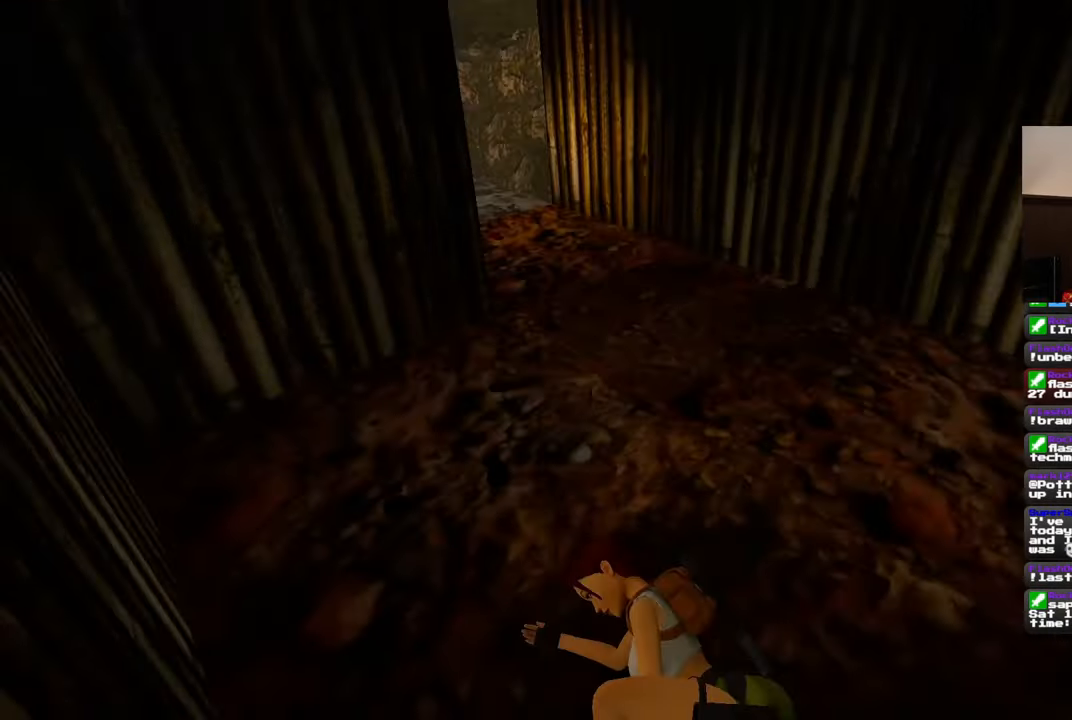
{"buttons": ["CROSS"], "left_stick": "center", "right_stick": "center", "events": []}
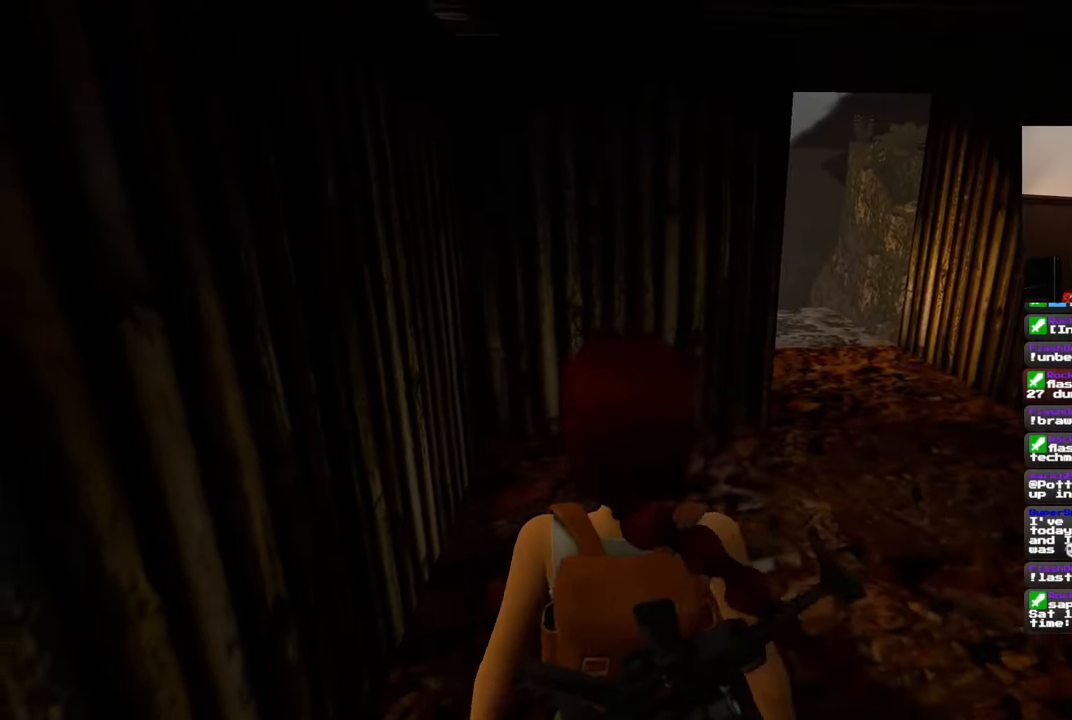
{"buttons": [], "left_stick": "center", "right_stick": "center", "events": [[417, "CROSS", "up"]]}
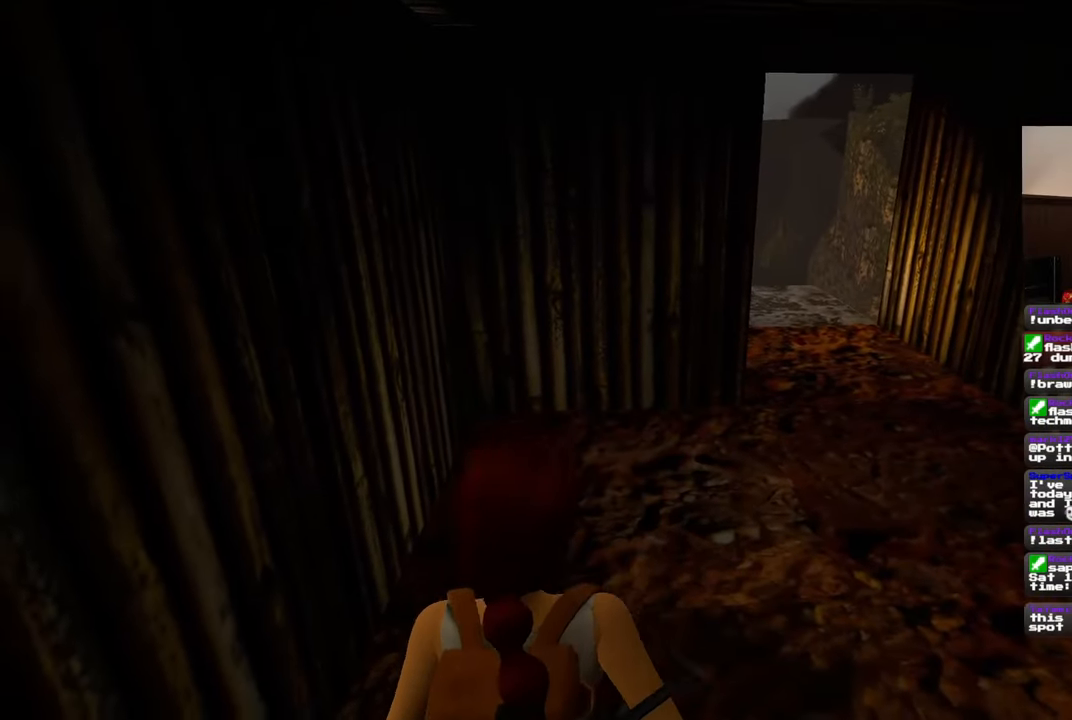
{"buttons": [], "left_stick": "center", "right_stick": "center", "events": []}
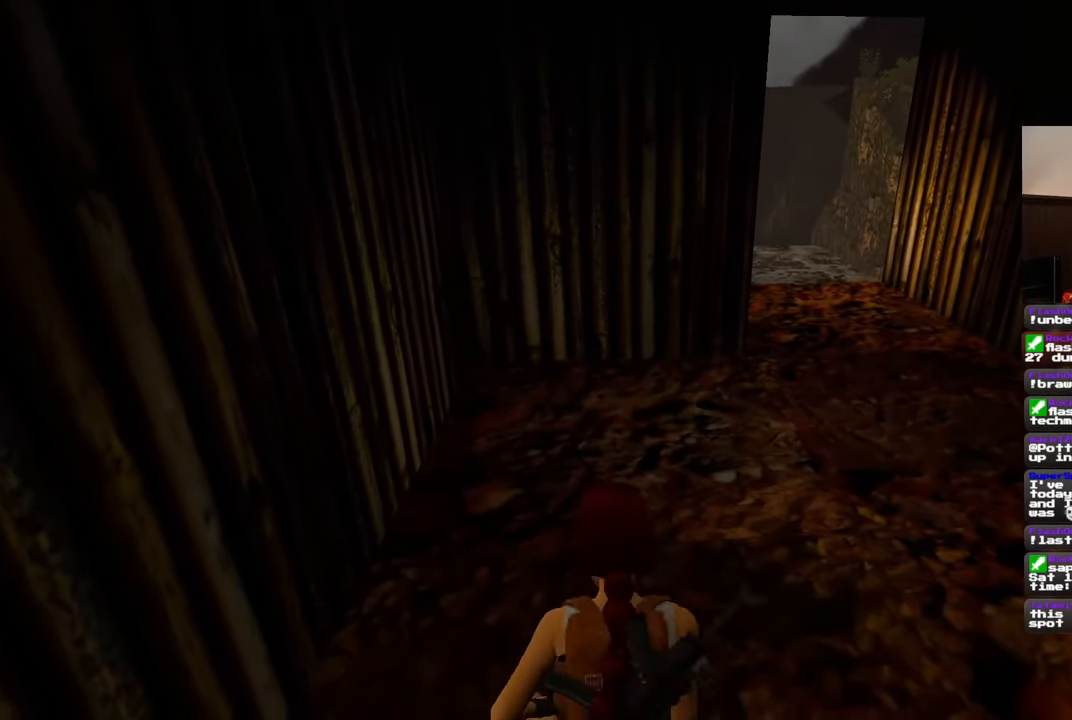
{"buttons": [], "left_stick": "center", "right_stick": "center", "events": []}
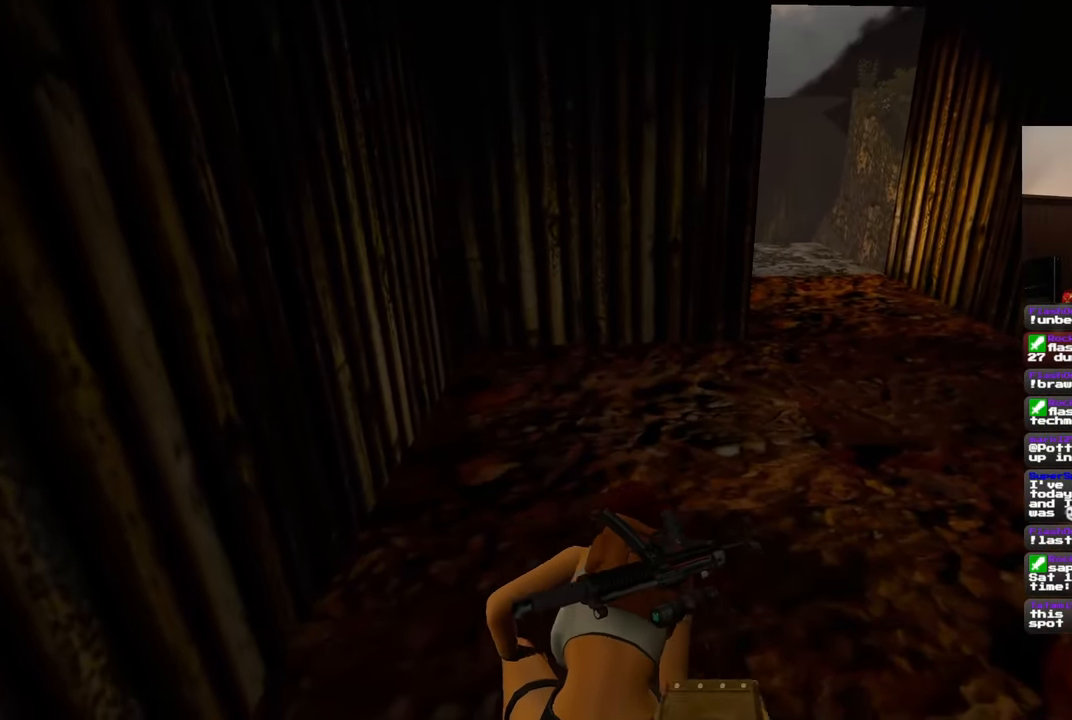
{"buttons": [], "left_stick": "up", "right_stick": "down-right", "events": [[417, "left_stick", "up"], [450, "right_stick", "right"], [500, "right_stick", "down-right"]]}
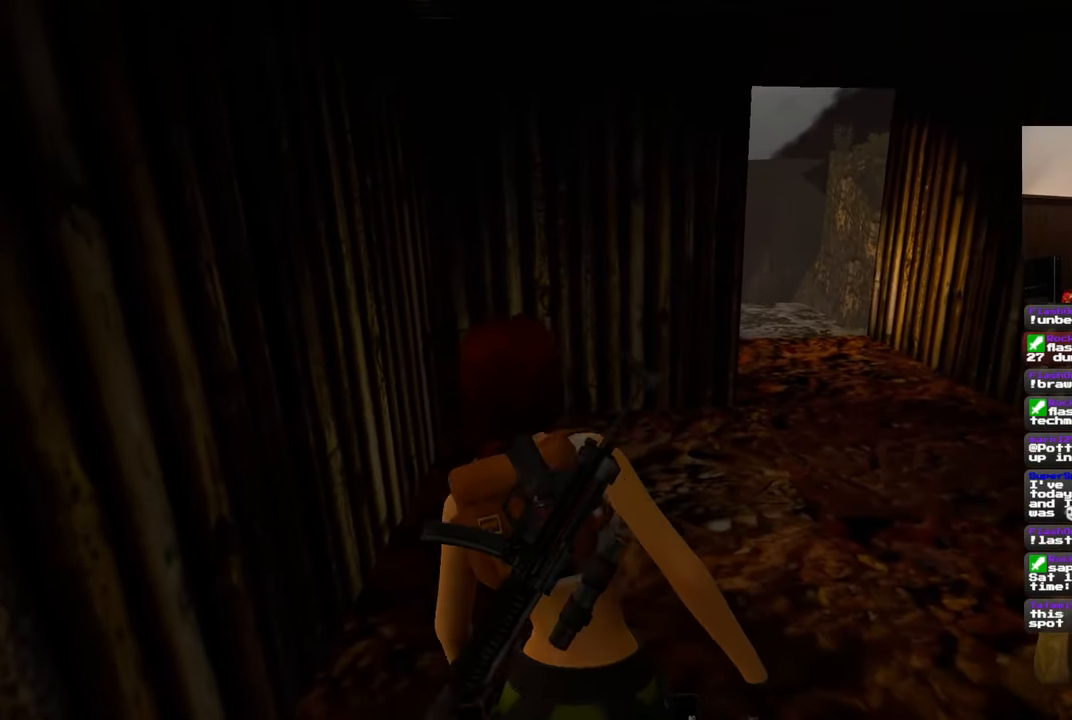
{"buttons": [], "left_stick": "up-right", "right_stick": "center", "events": [[100, "right_stick", "center"], [250, "left_stick", "up-right"]]}
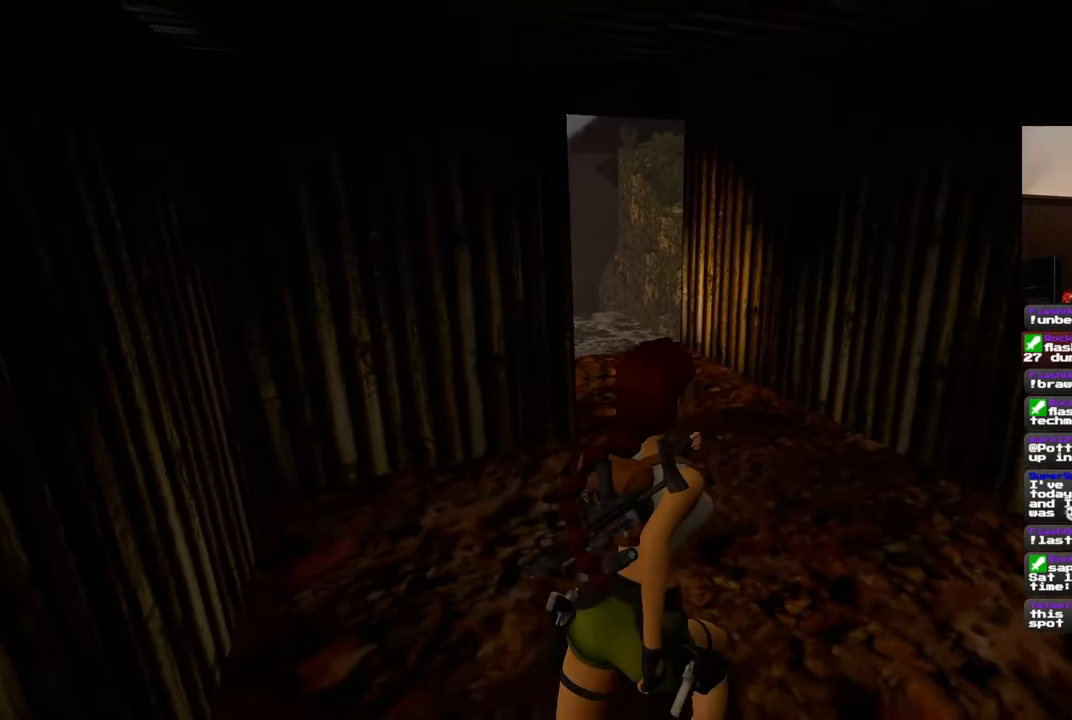
{"buttons": [], "left_stick": "up", "right_stick": "center", "events": [[33, "left_stick", "up"], [250, "right_stick", "left"], [383, "right_stick", "center"]]}
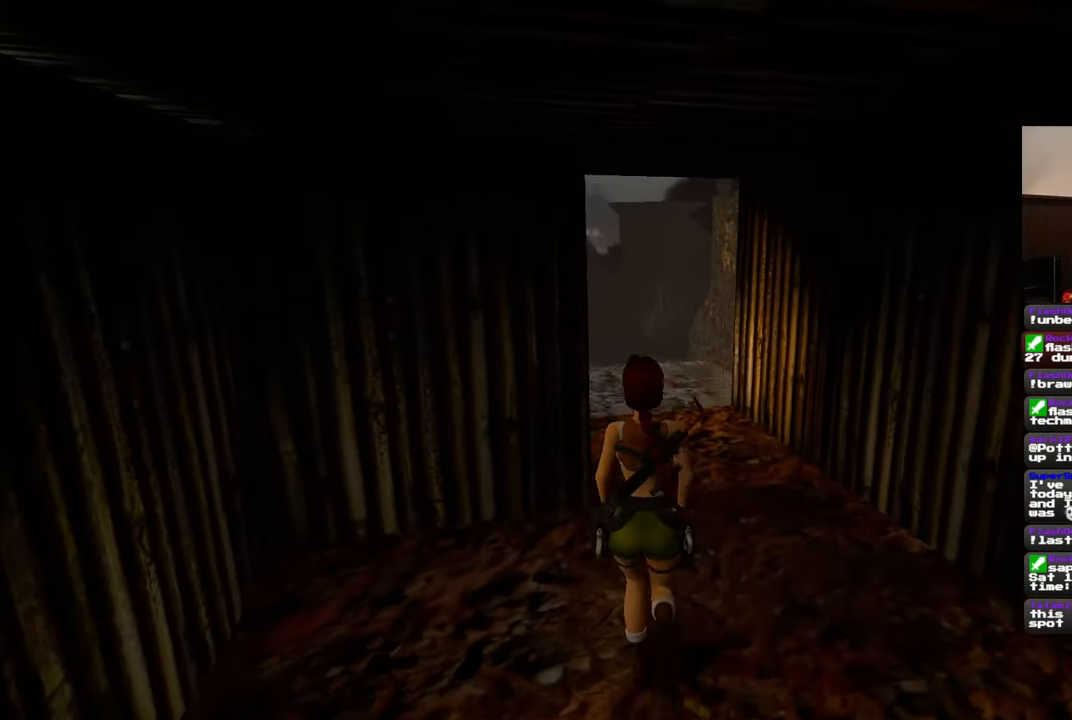
{"buttons": ["R1"], "left_stick": "up", "right_stick": "center", "events": [[183, "right_stick", "up-left"], [267, "right_stick", "center"], [283, "R1", "down"]]}
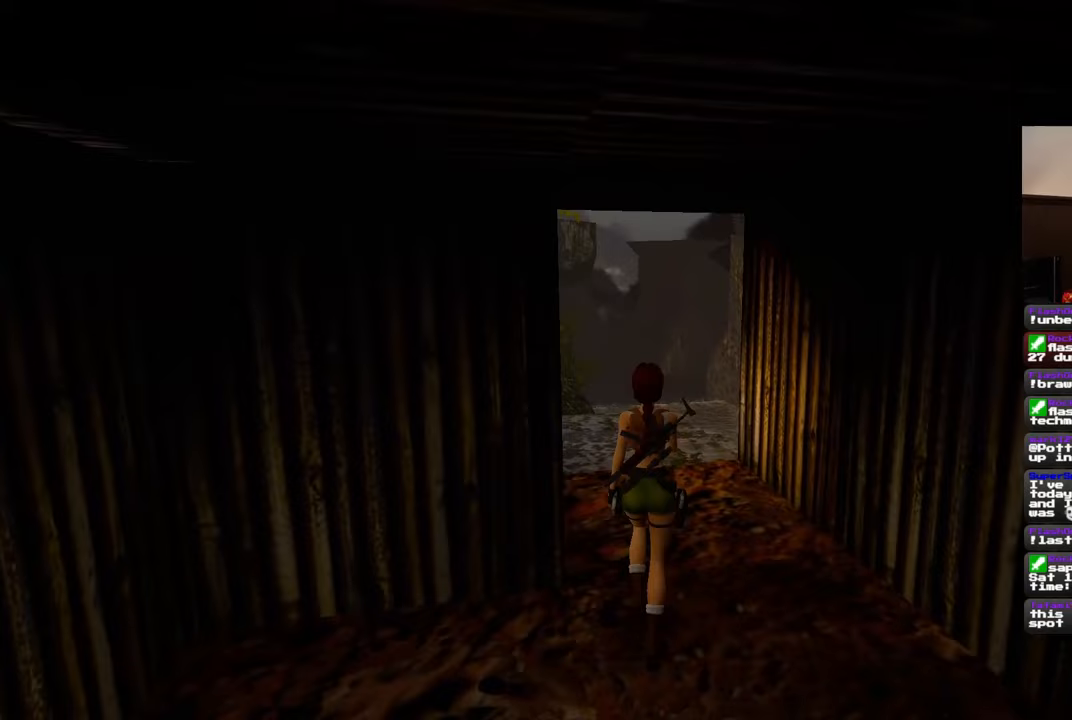
{"buttons": ["R1"], "left_stick": "up", "right_stick": "center", "events": []}
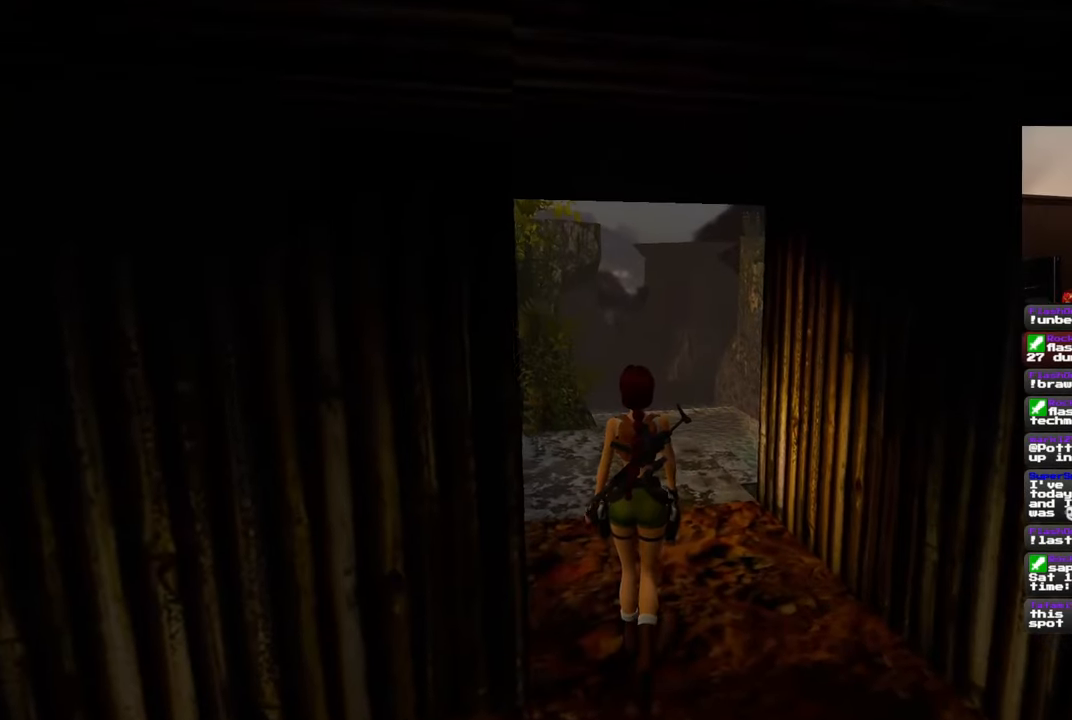
{"buttons": ["R1"], "left_stick": "up", "right_stick": "center", "events": []}
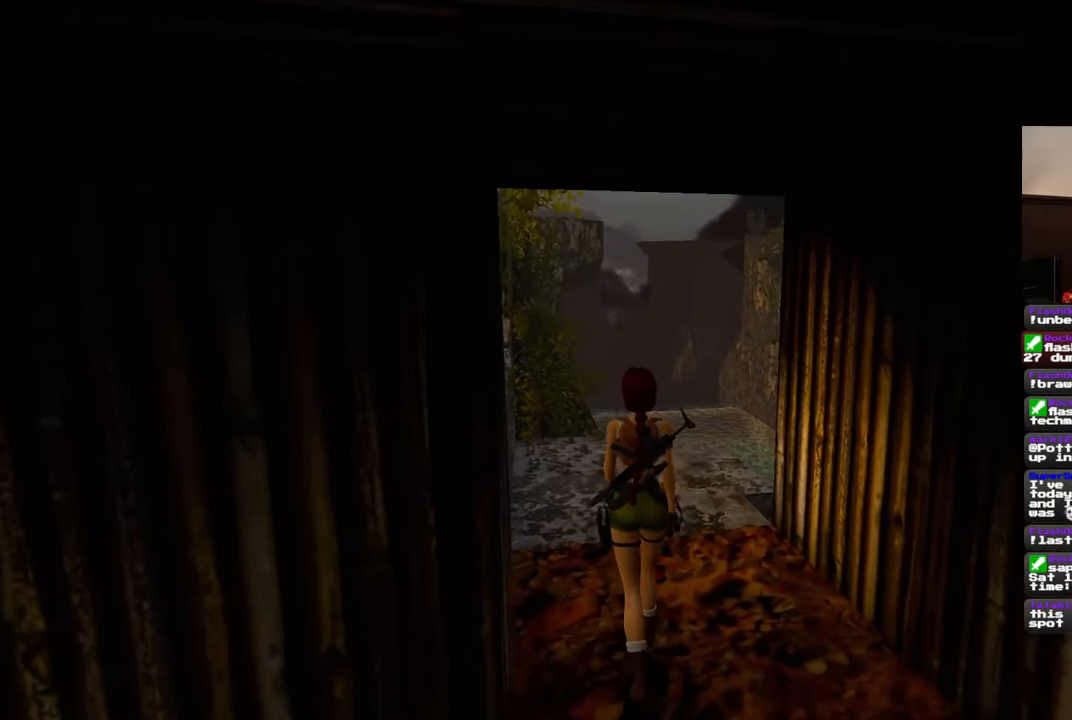
{"buttons": ["R1"], "left_stick": "up", "right_stick": "center", "events": []}